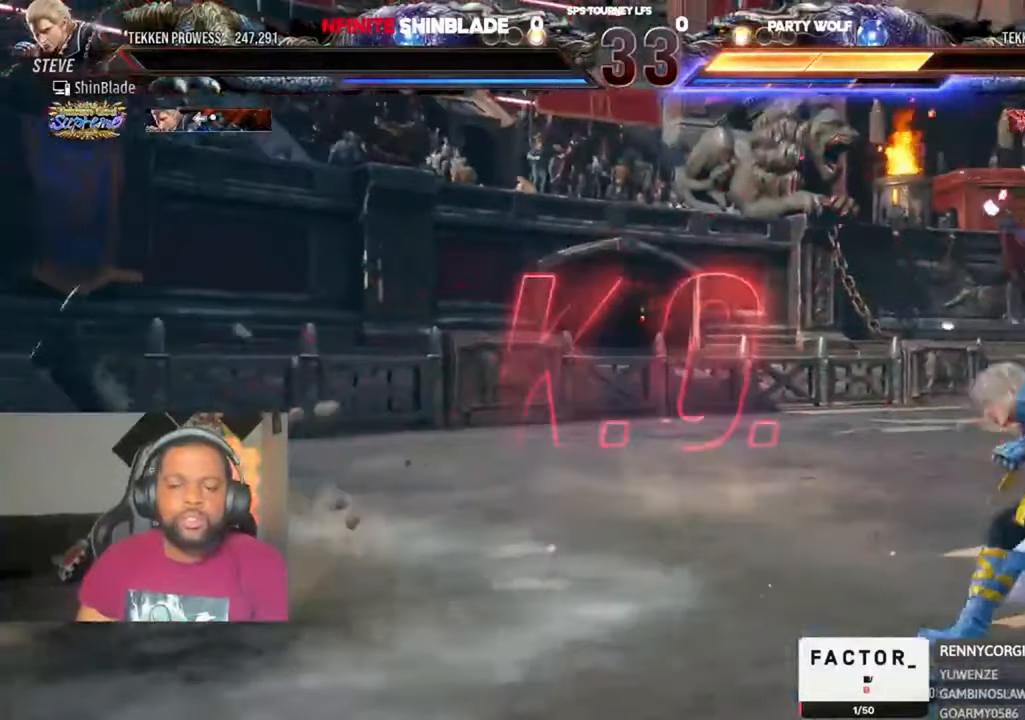
Gameplay with a controller (PlayStation layout); each line is a JSON object with the inputs held at the frame after it (dt_ms = milliseconds from this image to that frame). "events" lists button and stick changes between this image and that frame as [ms after this image, input, new state], when the widget could be followed in between. Not read: L1 R1.
{"dt_ms": 500, "buttons": [], "left_stick": "center", "right_stick": "center", "events": []}
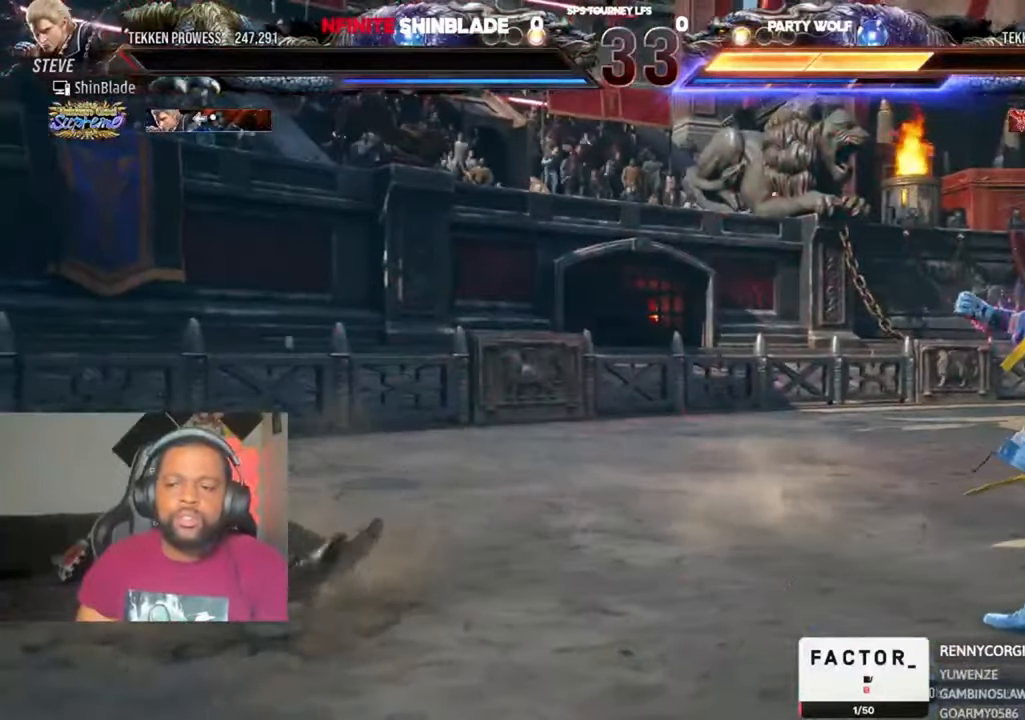
{"dt_ms": 500, "buttons": [], "left_stick": "center", "right_stick": "center", "events": []}
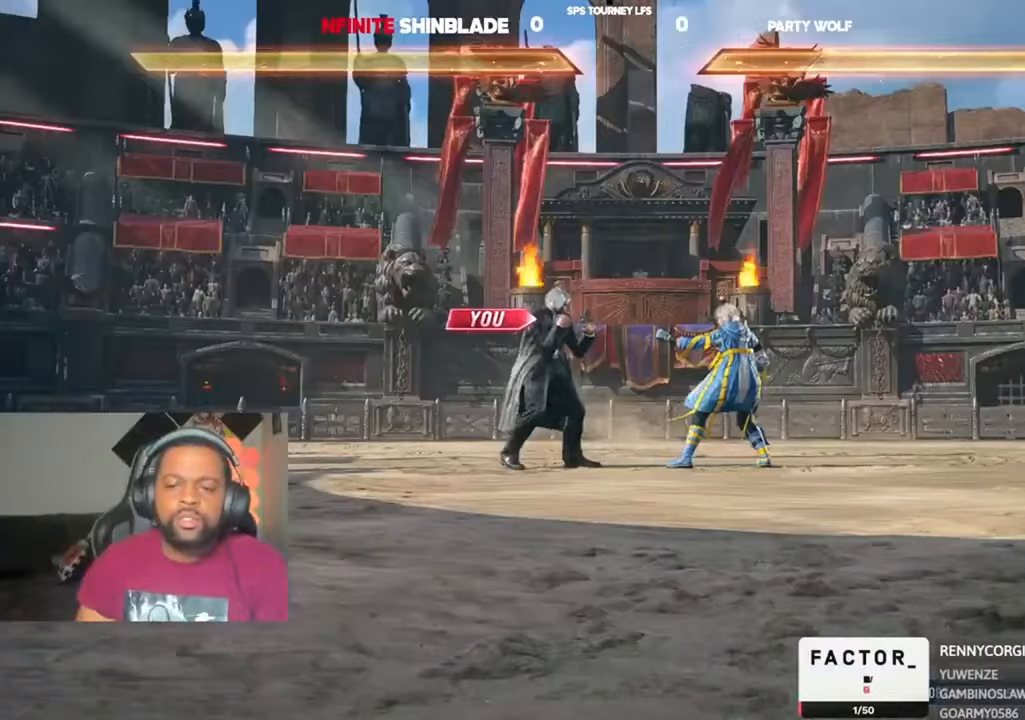
{"dt_ms": 500, "buttons": [], "left_stick": "center", "right_stick": "center", "events": []}
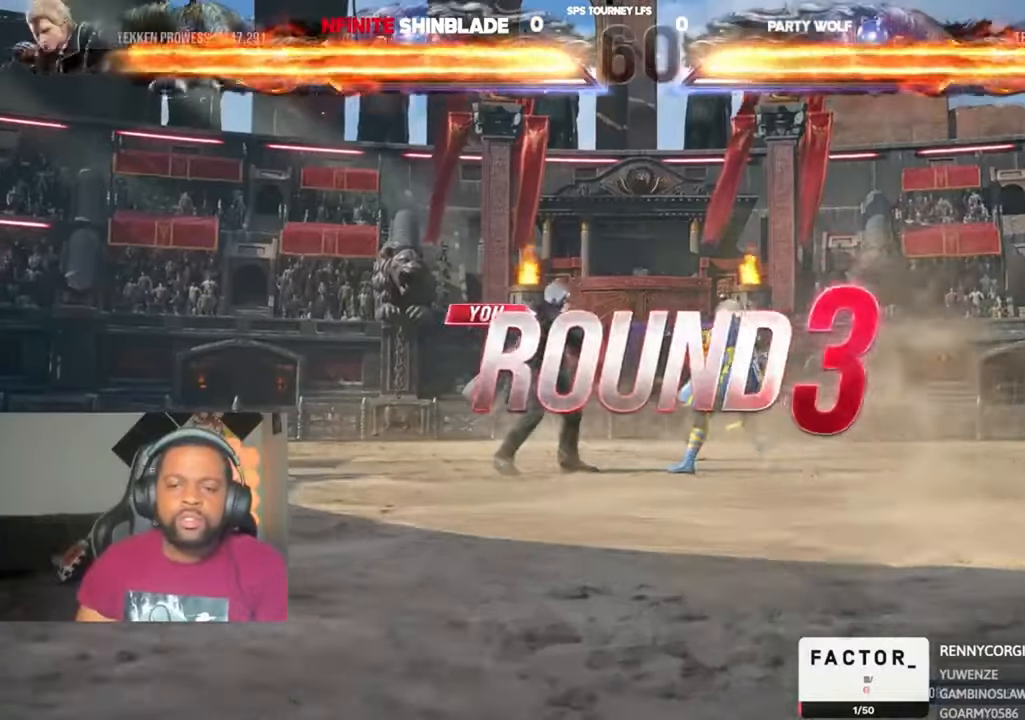
{"dt_ms": 500, "buttons": [], "left_stick": "center", "right_stick": "center", "events": []}
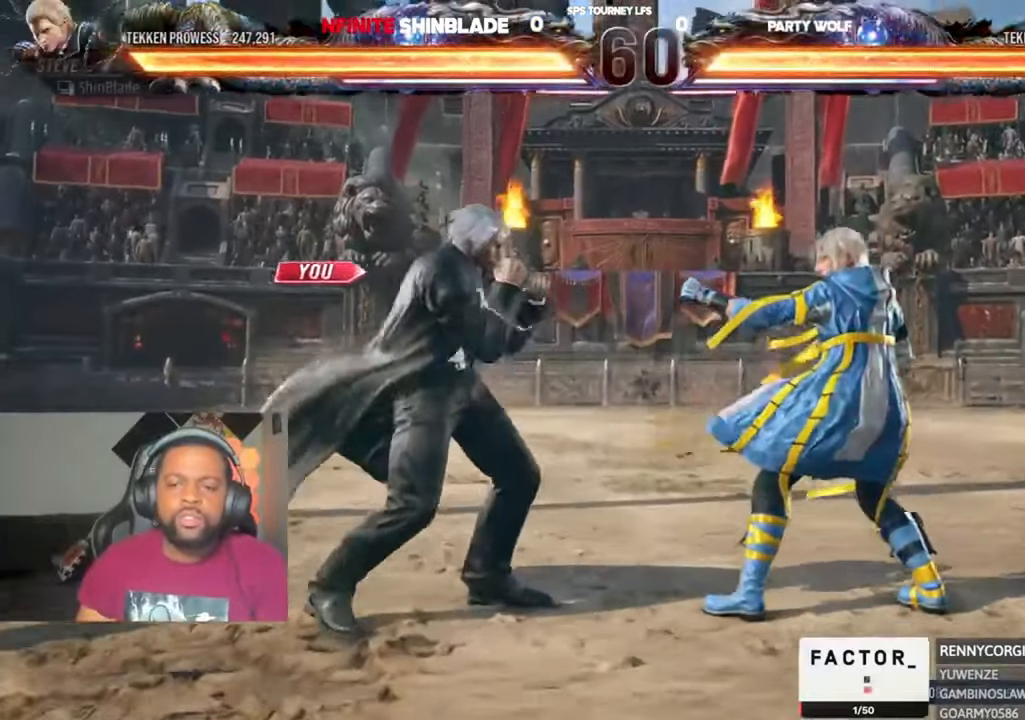
{"dt_ms": 500, "buttons": [], "left_stick": "center", "right_stick": "center", "events": []}
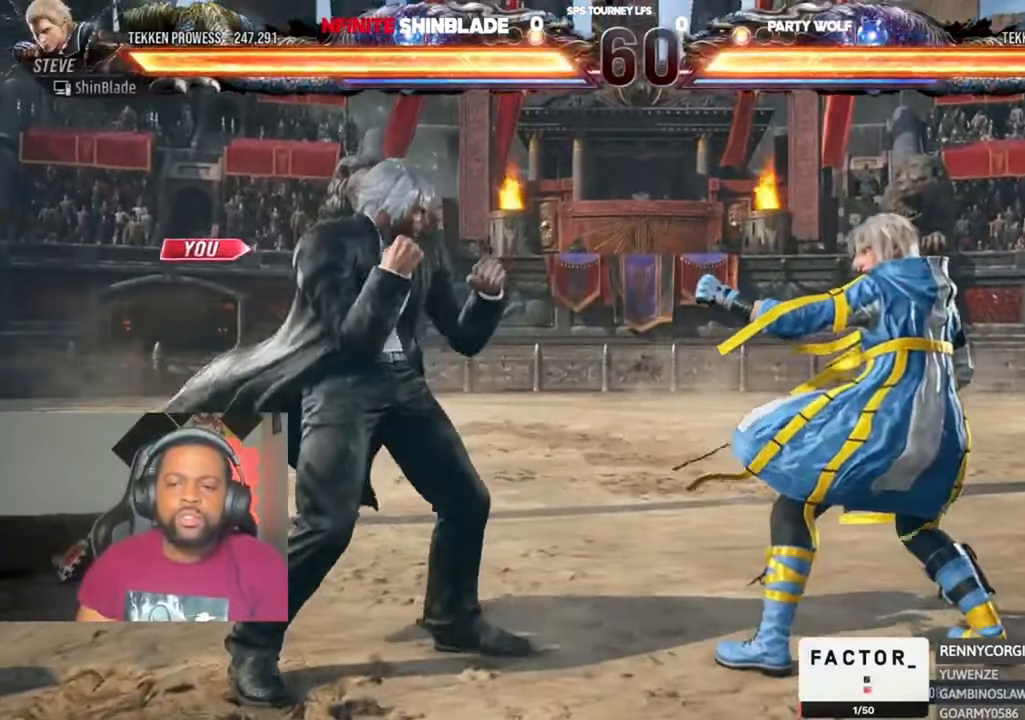
{"dt_ms": 500, "buttons": ["DPAD_DOWN", "DPAD_RIGHT"], "left_stick": "center", "right_stick": "center"}
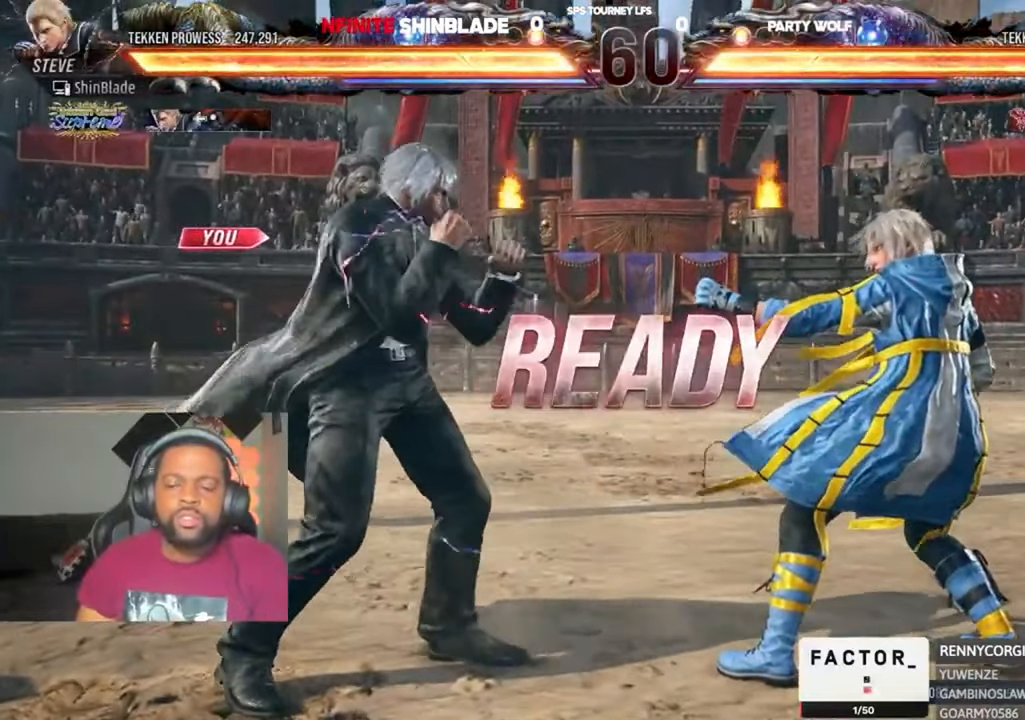
{"dt_ms": 500, "buttons": ["CROSS", "CIRCLE", "DPAD_RIGHT"], "left_stick": "center", "right_stick": "center"}
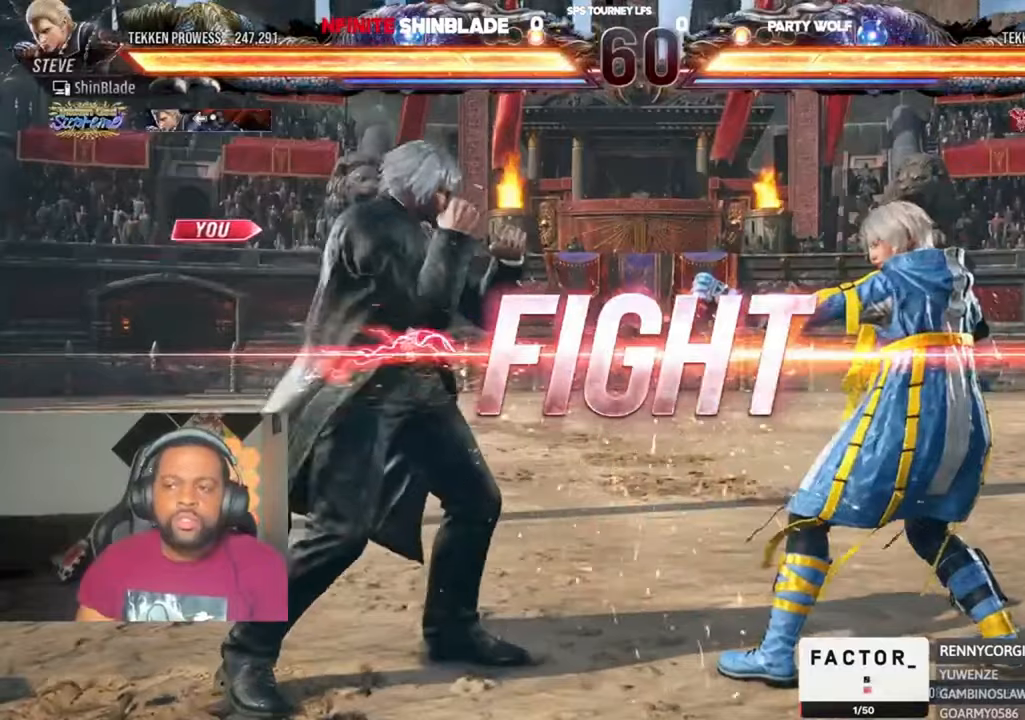
{"dt_ms": 500, "buttons": ["SQUARE", "TRIANGLE", "DPAD_RIGHT"], "left_stick": "center", "right_stick": "center", "events": [[84, "CIRCLE", "up"], [84, "CROSS", "up"], [84, "DPAD_RIGHT", "up"], [217, "DPAD_DOWN", "down"], [250, "TRIANGLE", "down"], [450, "DPAD_DOWN", "up"], [450, "DPAD_RIGHT", "down"], [484, "SQUARE", "down"]]}
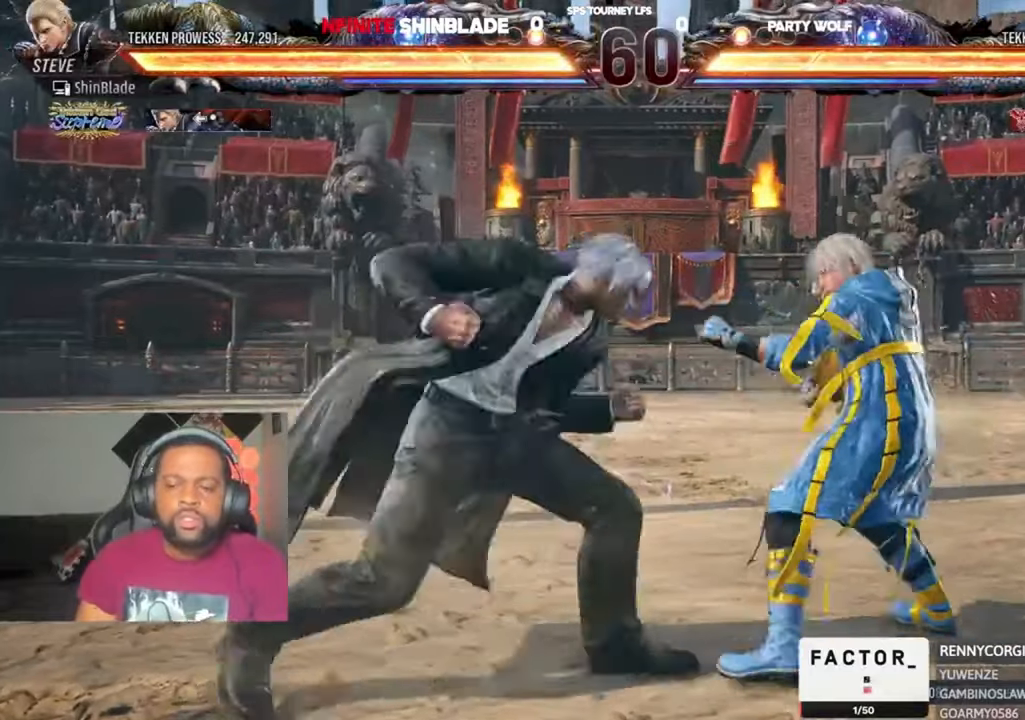
{"dt_ms": 1000, "buttons": ["DPAD_LEFT"], "left_stick": "center", "right_stick": "center"}
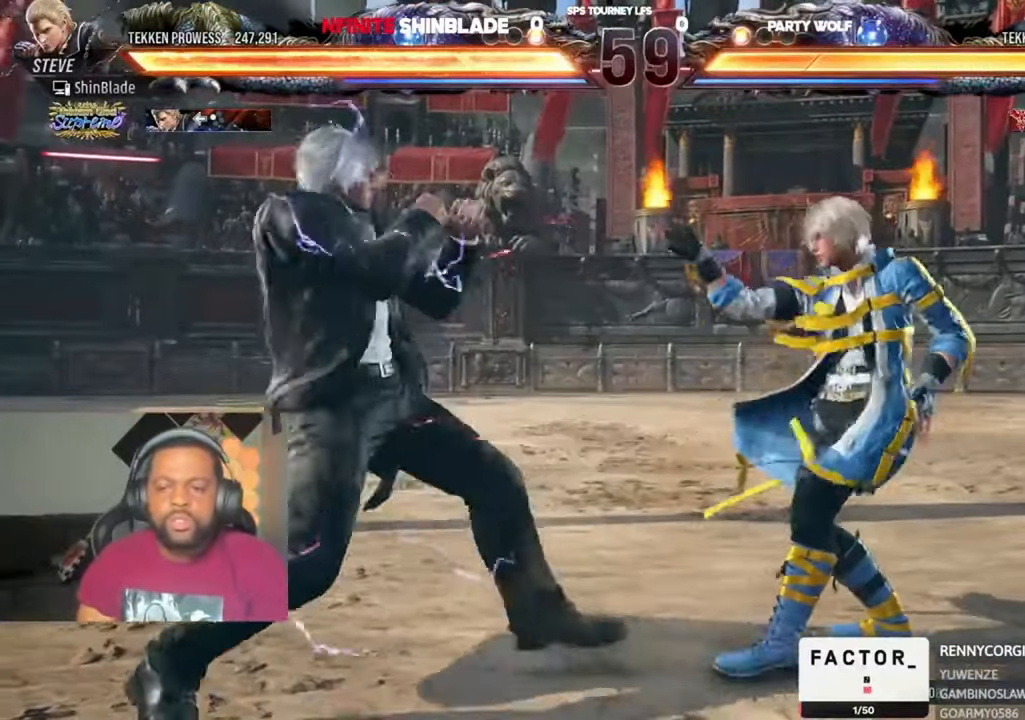
{"dt_ms": 500, "buttons": [], "left_stick": "center", "right_stick": "center", "events": [[17, "DPAD_LEFT", "up"], [150, "DPAD_DOWN", "down"], [150, "DPAD_RIGHT", "down"], [184, "DPAD_DOWN", "up"], [184, "DPAD_RIGHT", "up"], [250, "DPAD_RIGHT", "down"], [384, "DPAD_RIGHT", "up"]]}
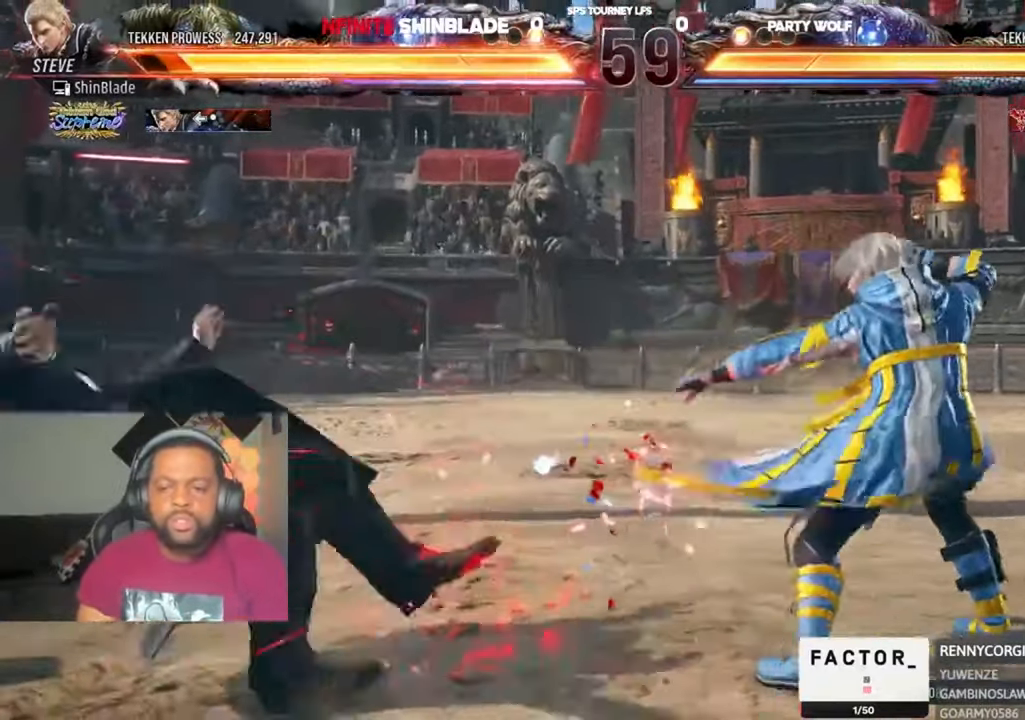
{"dt_ms": 500, "buttons": [], "left_stick": "center", "right_stick": "center", "events": [[17, "DPAD_LEFT", "down"], [117, "DPAD_LEFT", "up"], [184, "DPAD_LEFT", "down"], [284, "DPAD_LEFT", "up"]]}
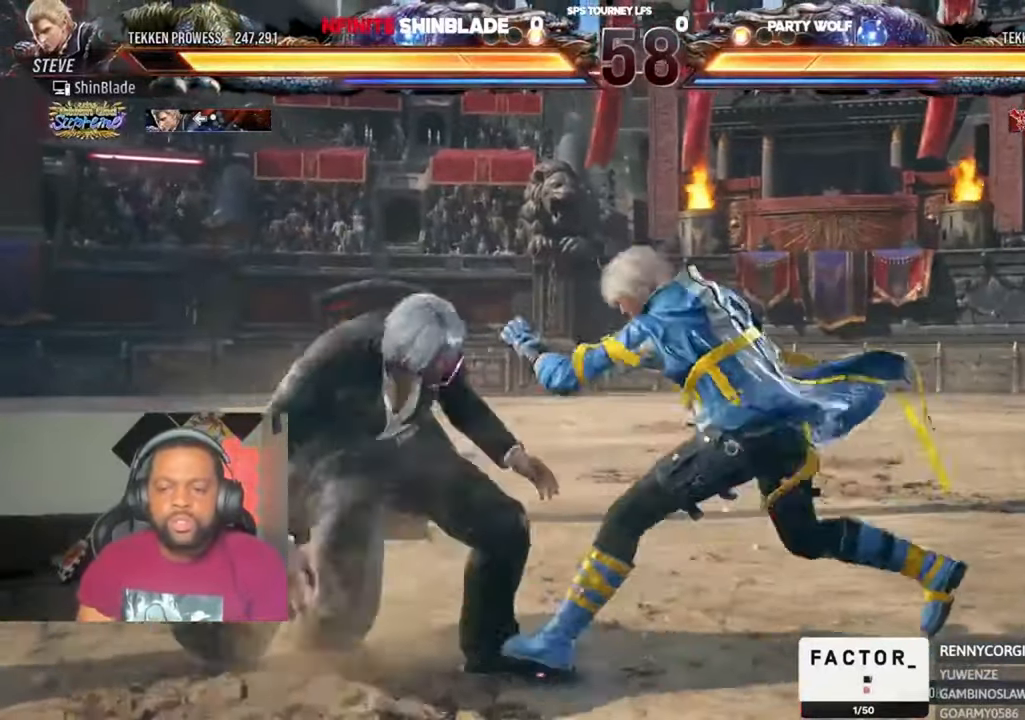
{"dt_ms": 500, "buttons": ["DPAD_LEFT"], "left_stick": "center", "right_stick": "center", "events": [[17, "CIRCLE", "down"], [284, "SQUARE", "down"], [450, "CIRCLE", "up"], [450, "SQUARE", "up"], [484, "DPAD_LEFT", "down"]]}
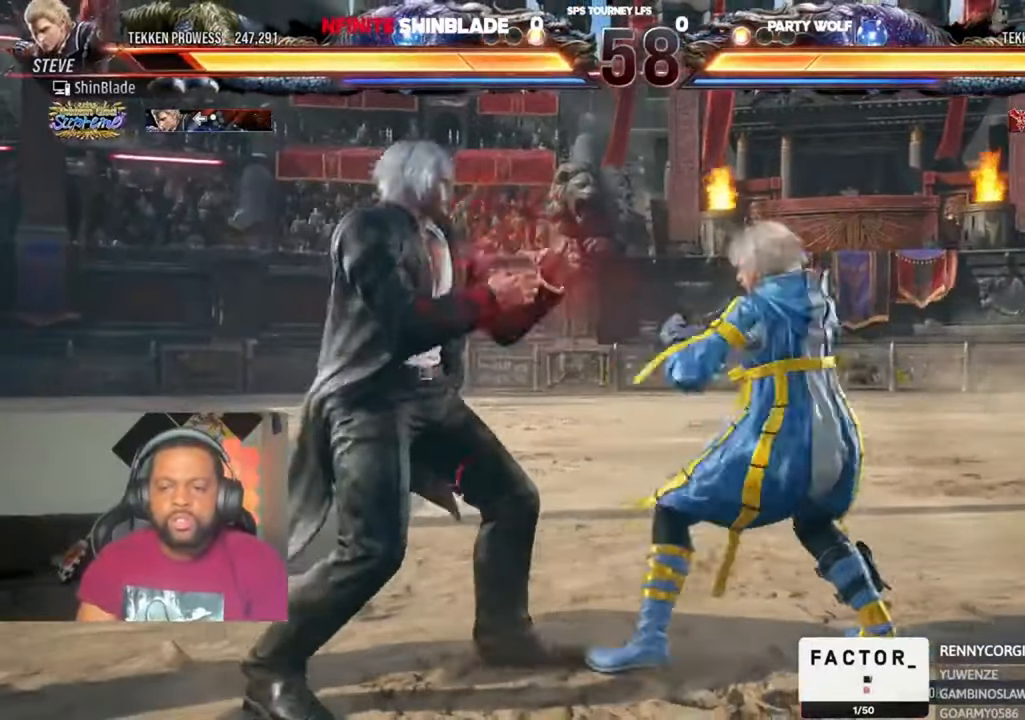
{"dt_ms": 500, "buttons": [], "left_stick": "center", "right_stick": "center", "events": [[84, "DPAD_LEFT", "up"], [117, "DPAD_LEFT", "down"], [417, "DPAD_LEFT", "up"]]}
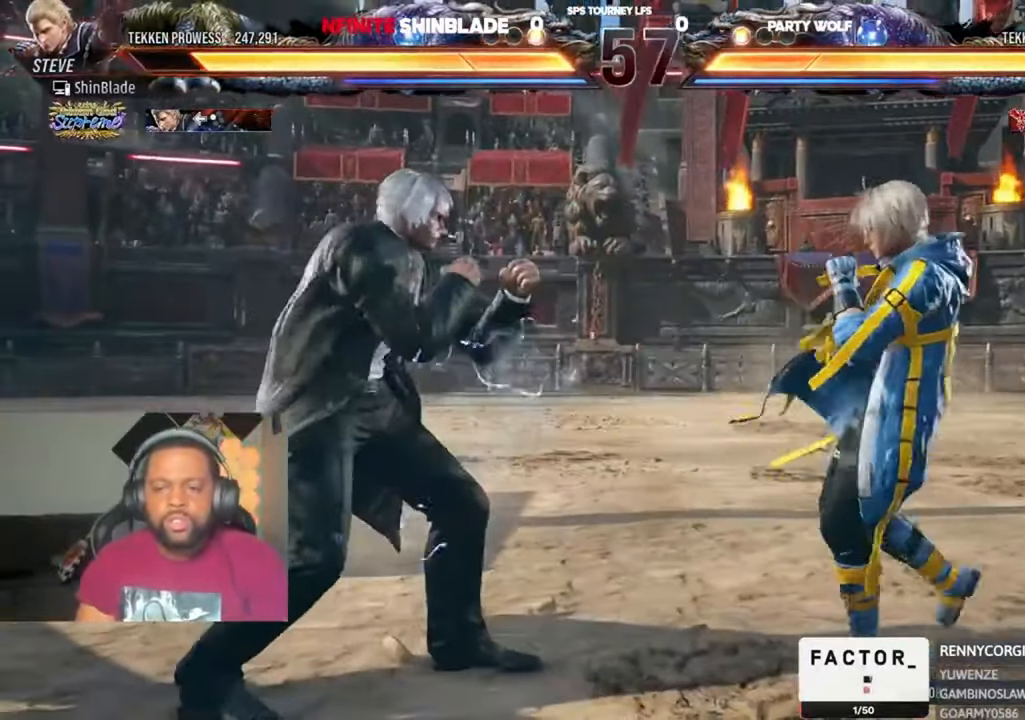
{"dt_ms": 500, "buttons": [], "left_stick": "center", "right_stick": "center", "events": [[17, "DPAD_LEFT", "down"], [117, "DPAD_LEFT", "up"], [150, "DPAD_LEFT", "down"], [250, "CIRCLE", "down"], [250, "CROSS", "down"], [317, "CROSS", "up"], [350, "CIRCLE", "up"], [384, "DPAD_DOWN", "down"], [450, "DPAD_DOWN", "up"], [484, "DPAD_LEFT", "up"]]}
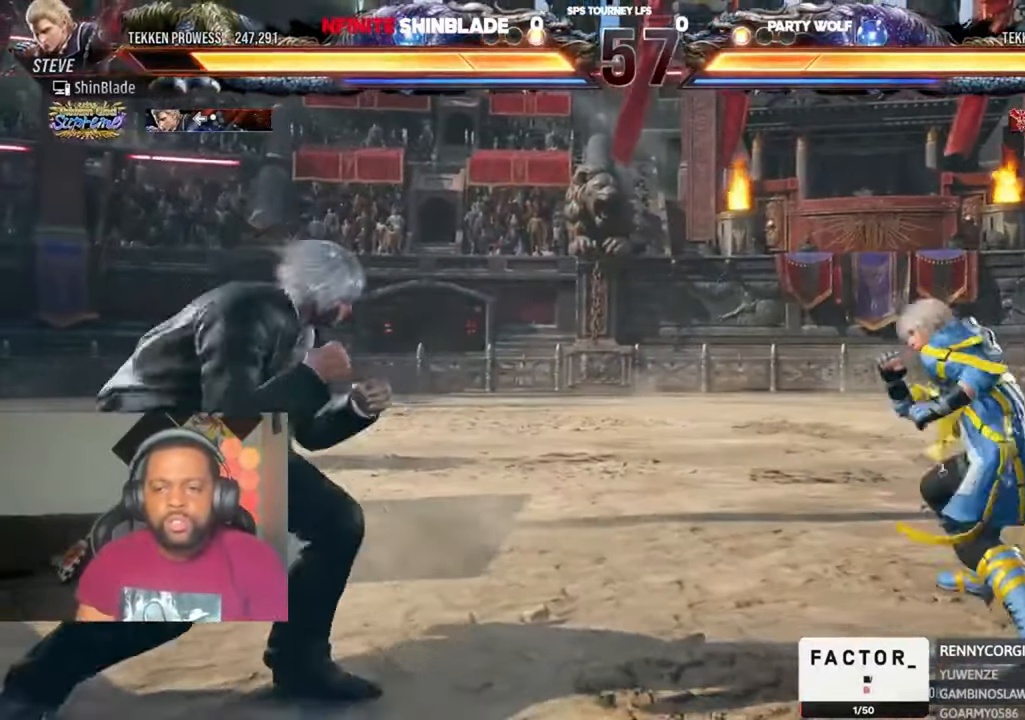
{"dt_ms": 500, "buttons": ["SQUARE", "TRIANGLE"], "left_stick": "center", "right_stick": "center", "events": [[50, "DPAD_LEFT", "down"], [150, "DPAD_LEFT", "up"], [184, "DPAD_UP", "down"], [250, "DPAD_UP", "up"], [317, "DPAD_UP", "down"], [384, "DPAD_UP", "up"], [450, "SQUARE", "down"], [450, "TRIANGLE", "down"]]}
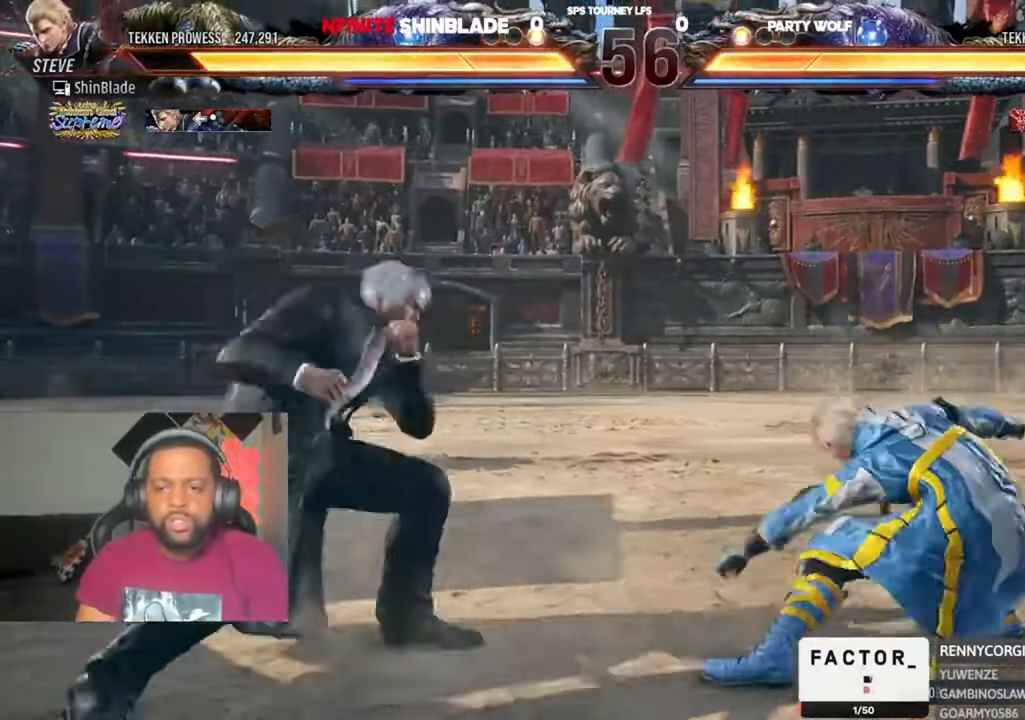
{"dt_ms": 500, "buttons": ["SQUARE", "TRIANGLE", "DPAD_RIGHT"], "left_stick": "center", "right_stick": "center", "events": [[17, "SQUARE", "up"], [84, "SQUARE", "down"], [117, "DPAD_RIGHT", "down"], [117, "SQUARE", "up"], [117, "TRIANGLE", "up"], [184, "SQUARE", "down"], [217, "SQUARE", "up"], [250, "SQUARE", "down"], [250, "TRIANGLE", "down"], [317, "SQUARE", "up"], [350, "SQUARE", "down"], [417, "SQUARE", "up"], [450, "SQUARE", "down"]]}
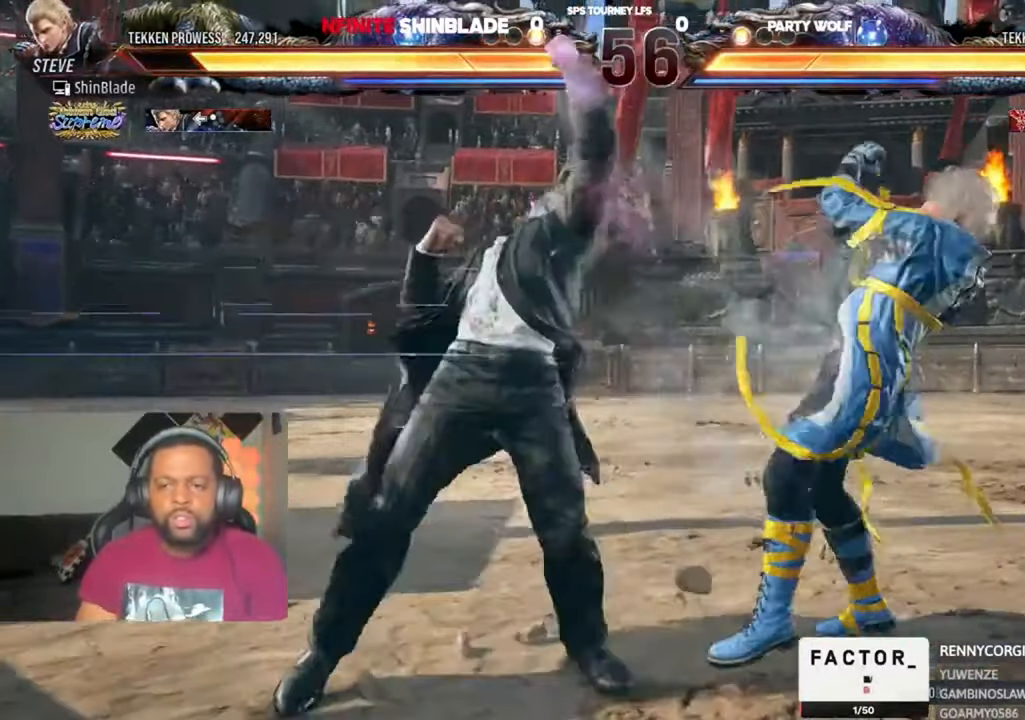
{"dt_ms": 500, "buttons": ["DPAD_LEFT"], "left_stick": "center", "right_stick": "center", "events": [[17, "DPAD_RIGHT", "up"], [50, "SQUARE", "up"], [50, "TRIANGLE", "up"], [117, "DPAD_LEFT", "down"]]}